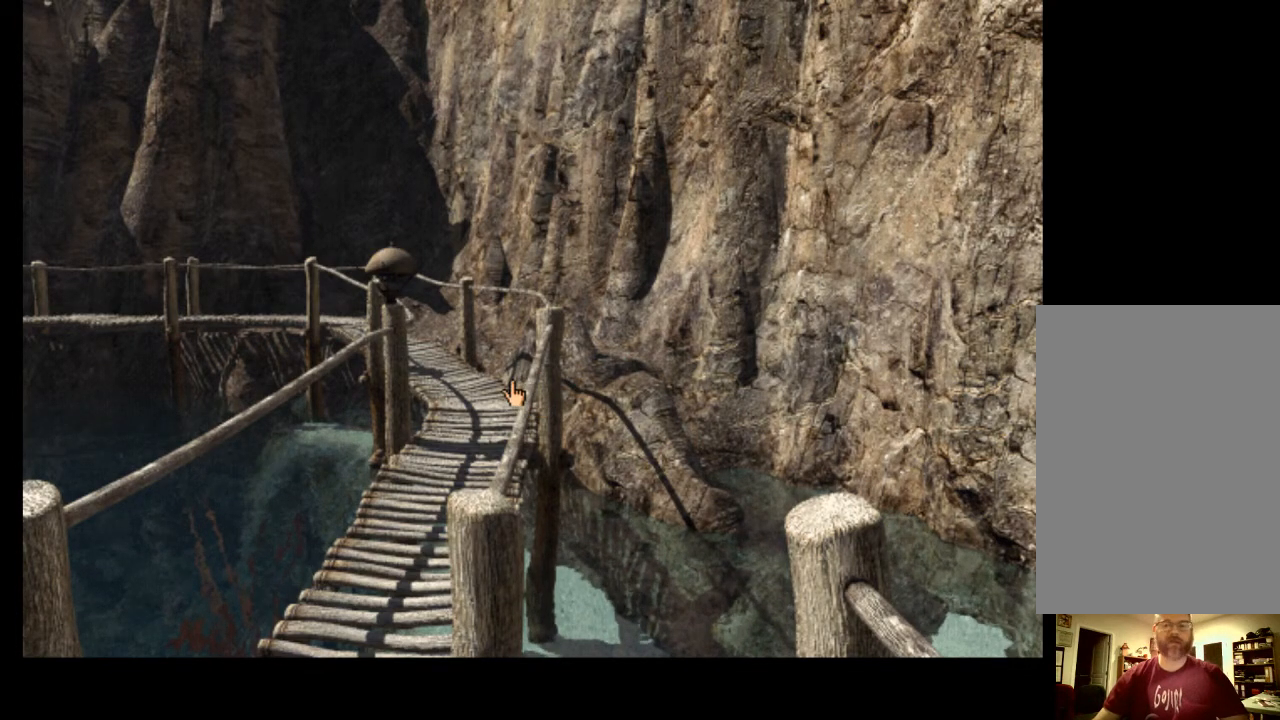
Gameplay with keyboard and mouse; each line is a JSON object with the keys and mouse buttons held at the frame after it. "events" lists presses ("down") and releases ("up") of "a", "ctrl", "d", "e", "f", "q", "r", "s", "shift", "space", "tab", "w", "mouse_left", "mouse_wheel", "mouse_right", "mouse_mb4" and "mouse_mb5" between this image and that frame as [ms after this image, input, new state], when the widget could be followed in between. "mouse_left", "mouse_wheel", "mouse_right", "mouse_mb4", "mouse_mb5" = the "left", "wheel", "right", "mb4", "mb5" buttons of the "mouse" list. No other keys are recorded. "wheel" means that the mouse wheel is clicked or scrolled. Mouse movement is not recorded.
{"keys": ["d"], "mouse": [], "events": [[500, "d", "down"]]}
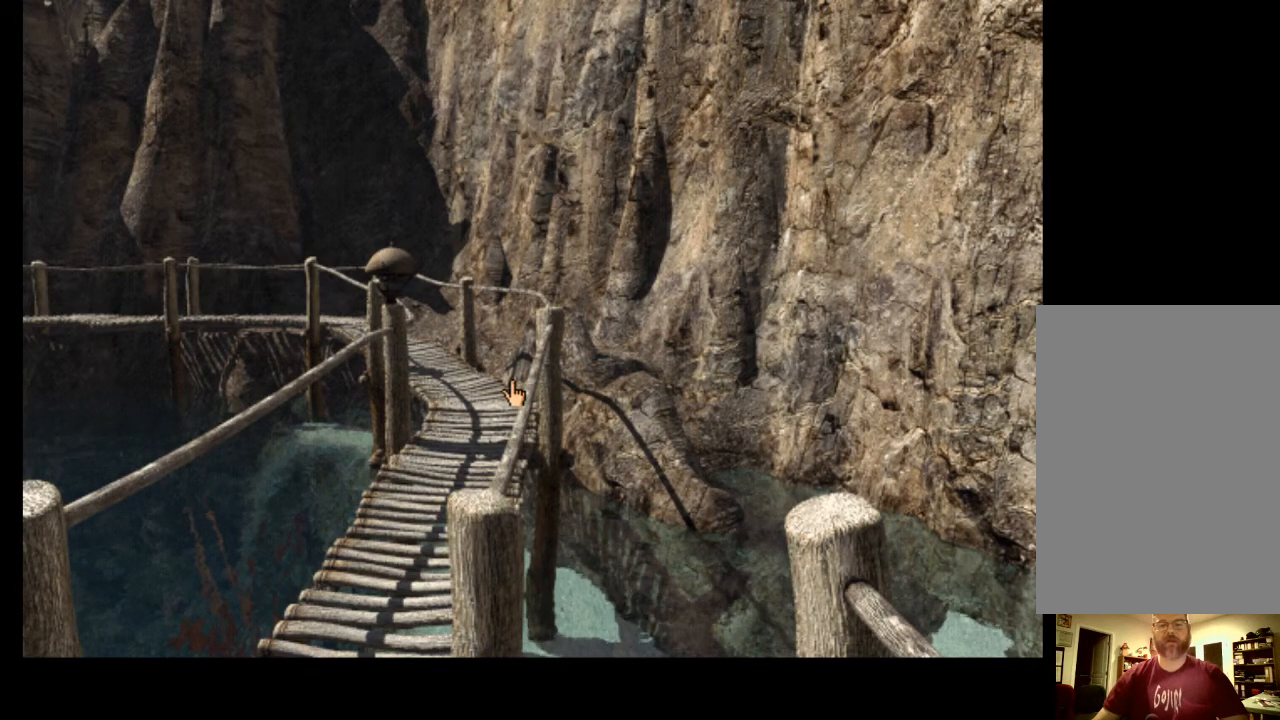
{"keys": [], "mouse": [], "events": [[100, "d", "up"]]}
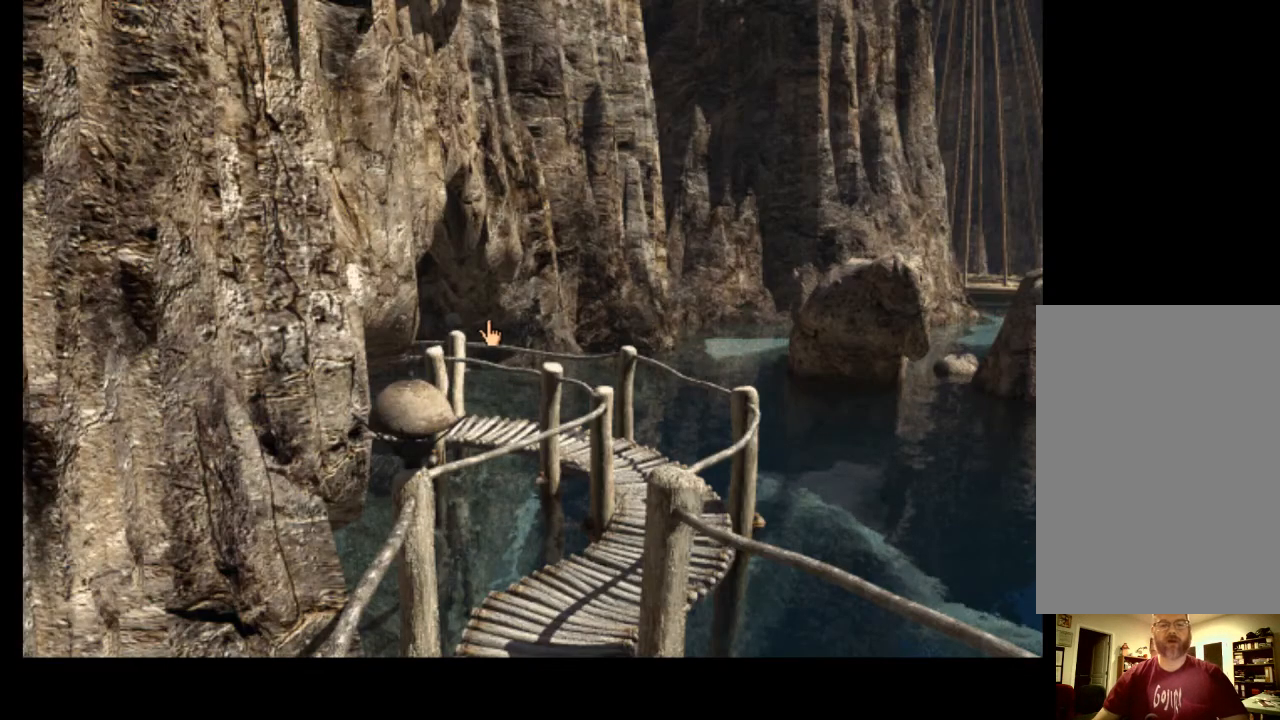
{"keys": [], "mouse": [], "events": []}
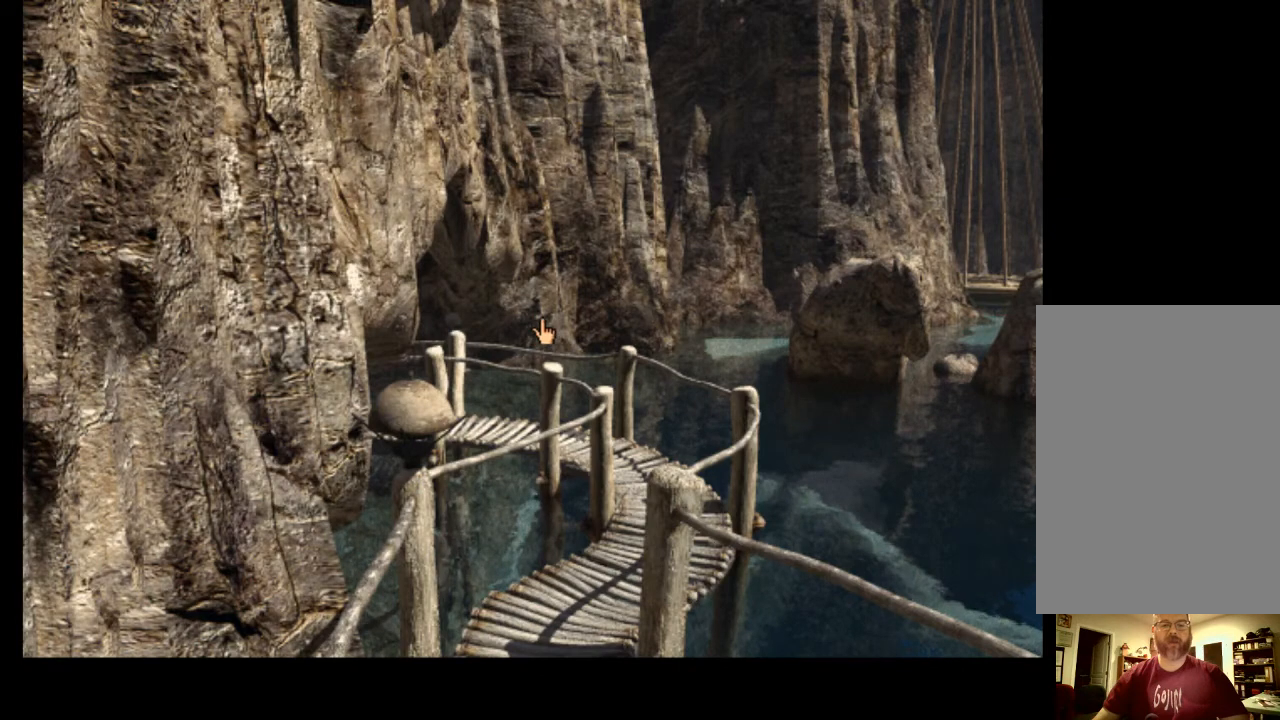
{"keys": [], "mouse": [], "events": [[267, "mouse_left", "down"], [267, "w", "down"], [333, "mouse_left", "up"], [333, "w", "up"], [433, "mouse_left", "down"], [433, "w", "down"], [500, "mouse_left", "up"], [500, "w", "up"]]}
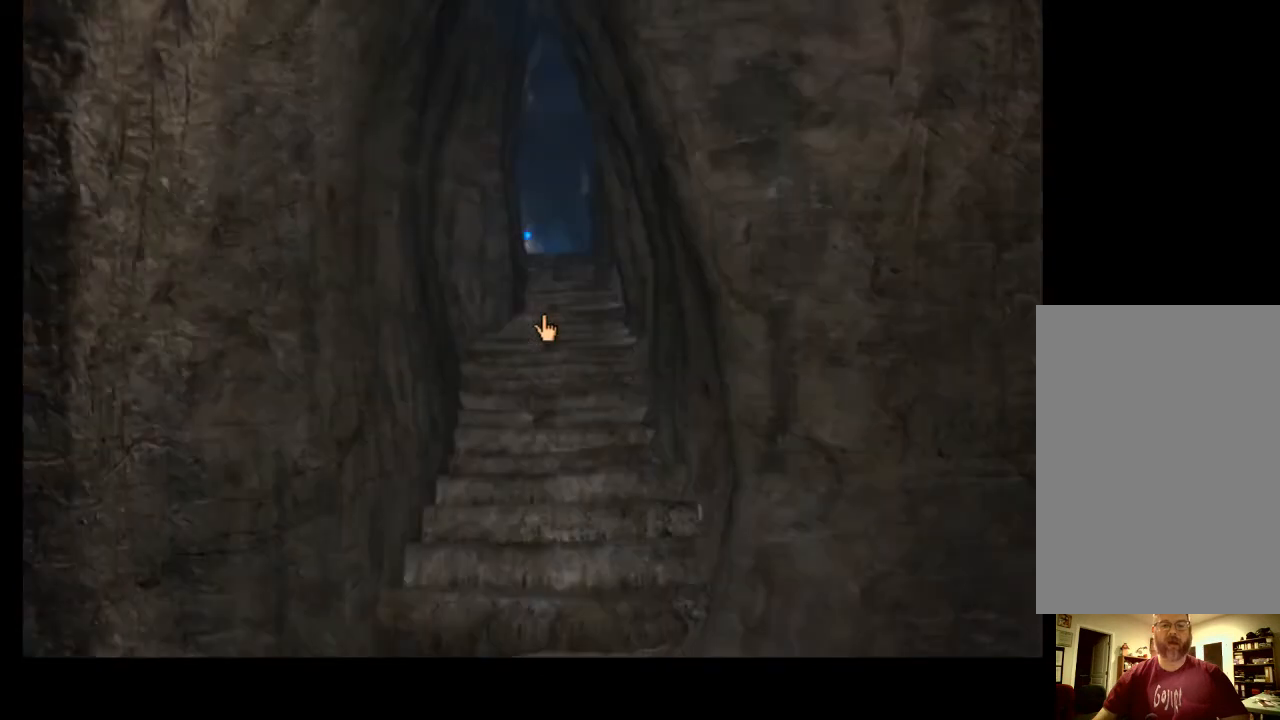
{"keys": ["w"], "mouse": [], "events": [[67, "w", "down"], [133, "w", "up"], [233, "mouse_left", "down"], [233, "w", "down"], [267, "w", "up"], [300, "mouse_left", "up"], [367, "mouse_left", "down"], [367, "w", "down"], [433, "w", "up"], [467, "mouse_left", "up"], [500, "w", "down"]]}
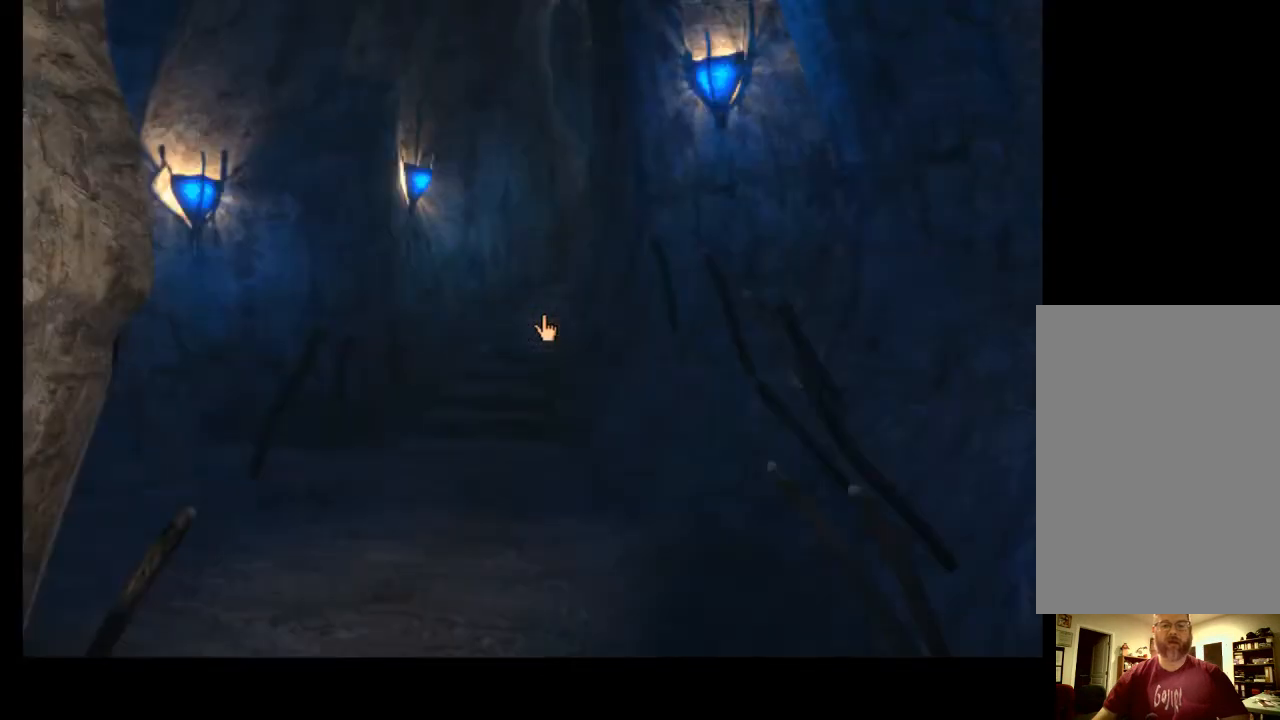
{"keys": [], "mouse": [], "events": [[33, "mouse_left", "down"], [67, "w", "up"], [100, "mouse_left", "up"], [167, "mouse_left", "down"], [167, "w", "down"], [233, "mouse_left", "up"], [267, "w", "up"], [367, "w", "down"], [433, "w", "up"]]}
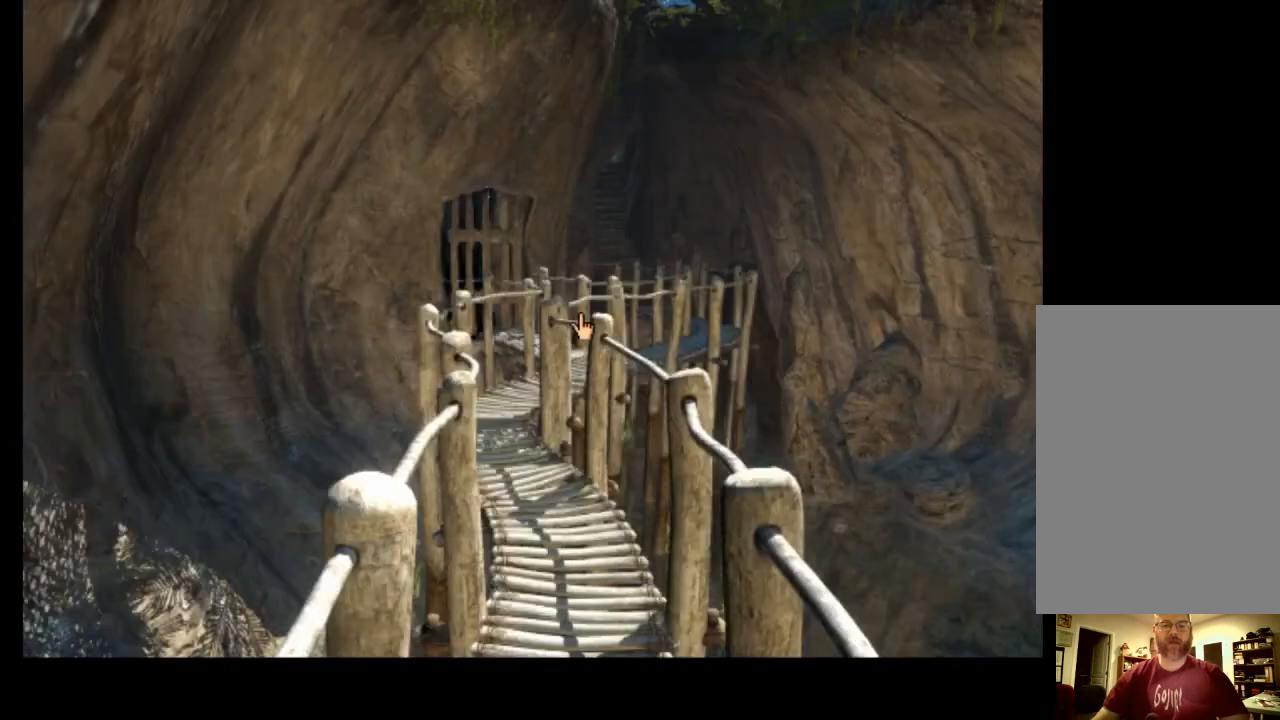
{"keys": [], "mouse": [], "events": [[200, "mouse_left", "down"], [267, "w", "down"], [300, "mouse_left", "up"], [300, "w", "up"], [367, "mouse_left", "down"], [367, "w", "down"], [433, "mouse_left", "up"], [433, "w", "up"]]}
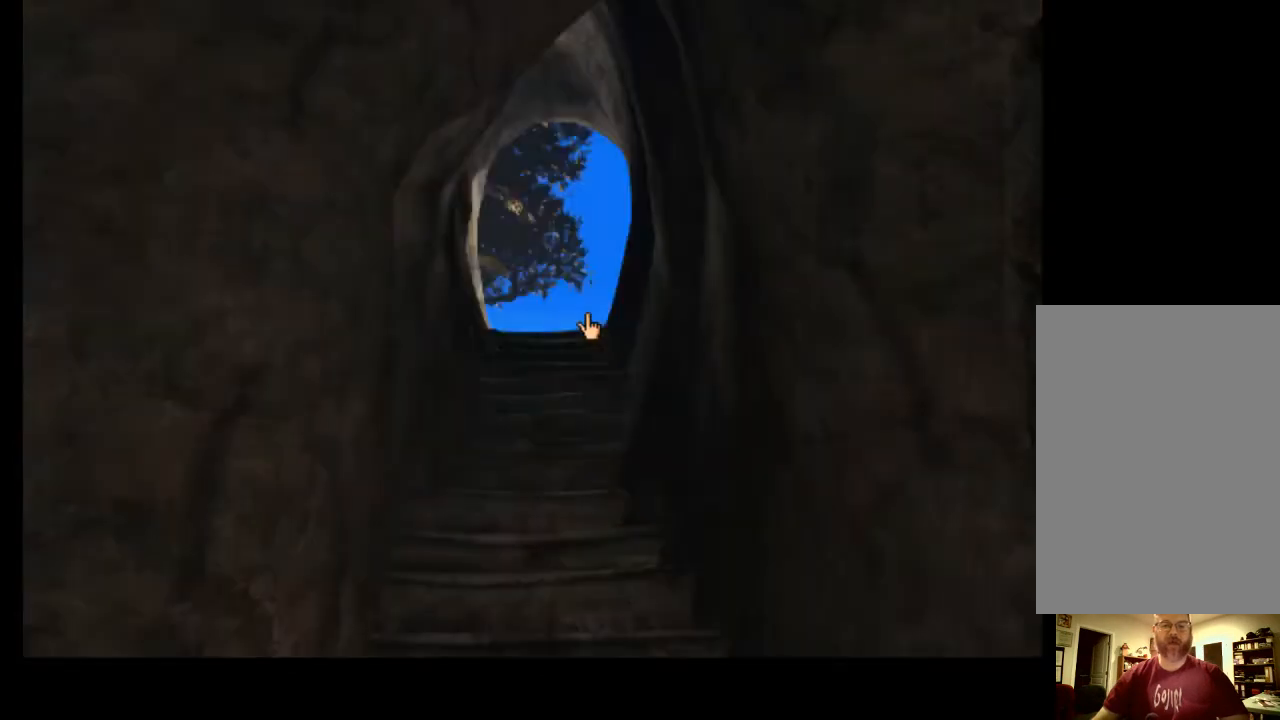
{"keys": [], "mouse": [], "events": [[33, "mouse_left", "down"], [33, "w", "down"], [100, "mouse_left", "up"], [100, "w", "up"], [167, "w", "down"], [200, "mouse_left", "down"], [233, "w", "up"], [300, "mouse_left", "up"]]}
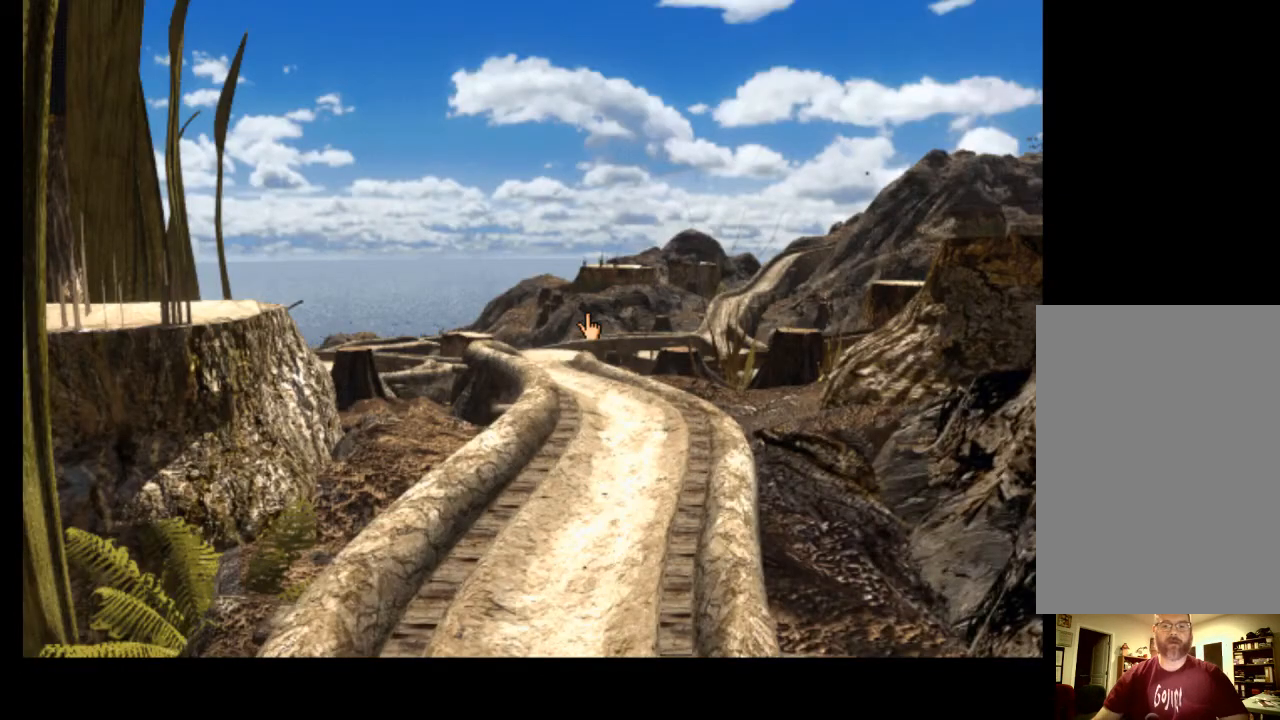
{"keys": [], "mouse": [], "events": [[200, "mouse_left", "down"], [200, "w", "down"], [300, "mouse_left", "up"], [300, "w", "up"]]}
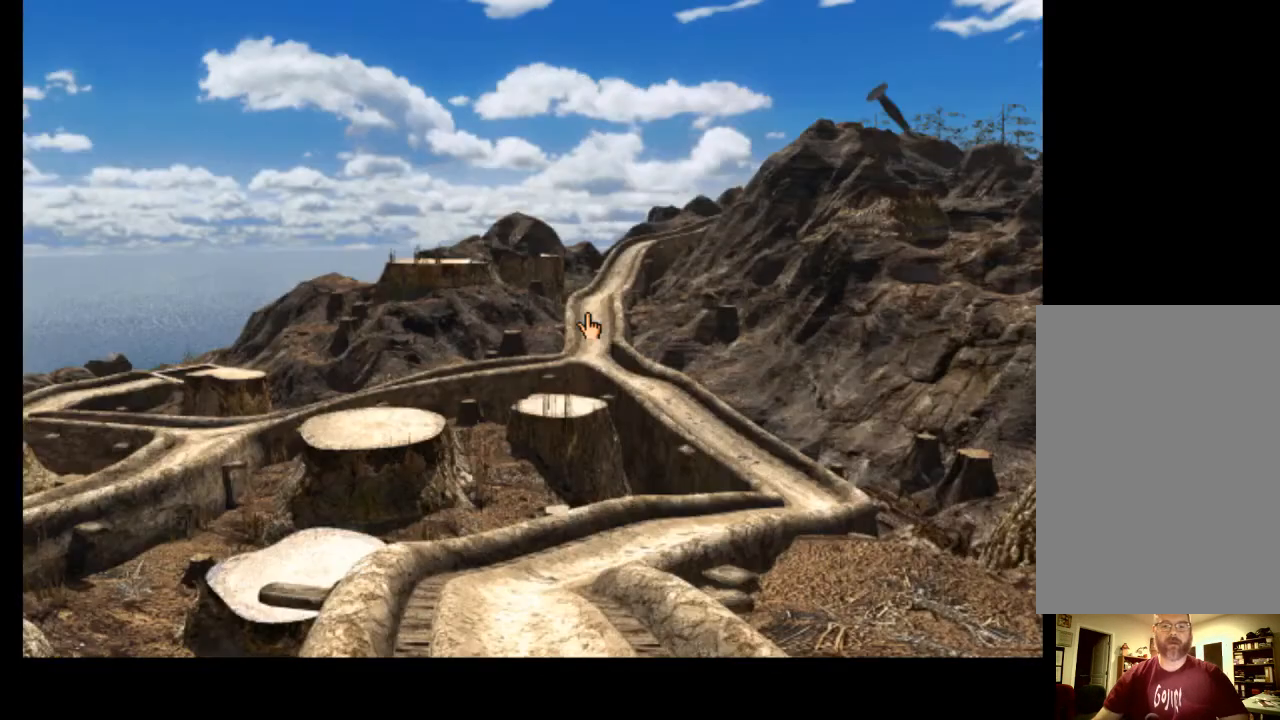
{"keys": [], "mouse": [], "events": []}
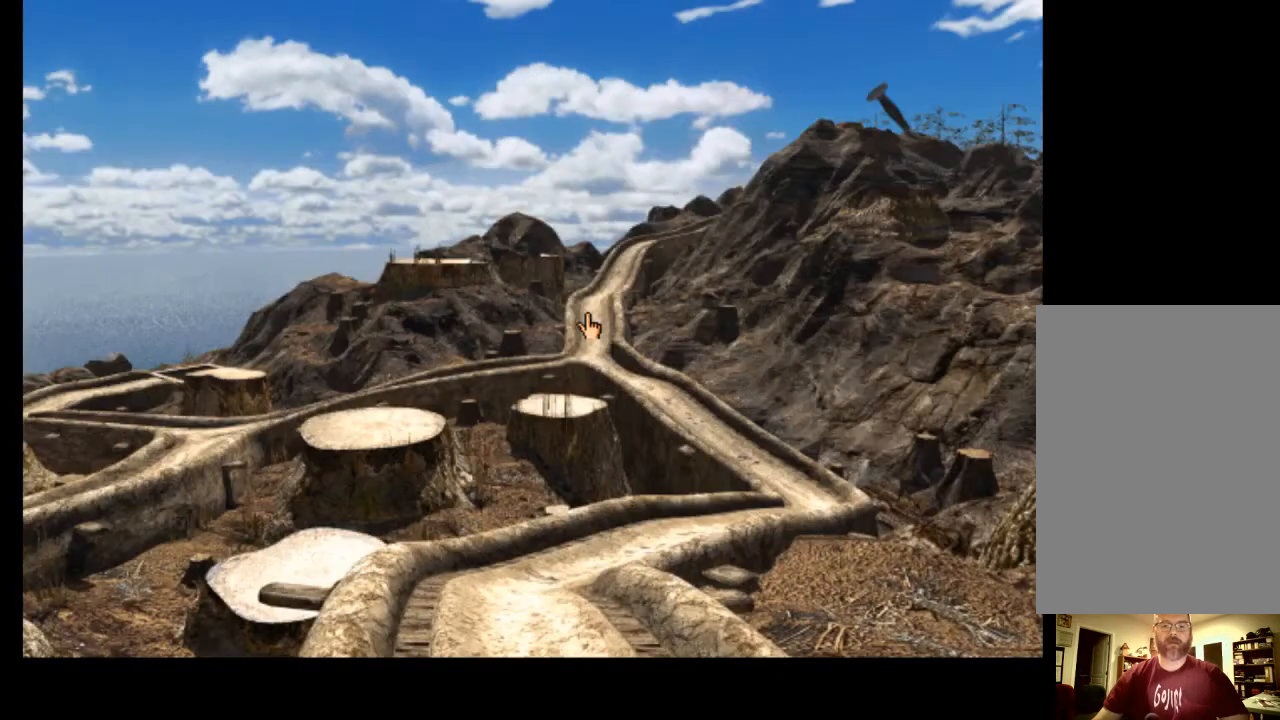
{"keys": [], "mouse": [], "events": [[267, "w", "down"], [400, "w", "up"]]}
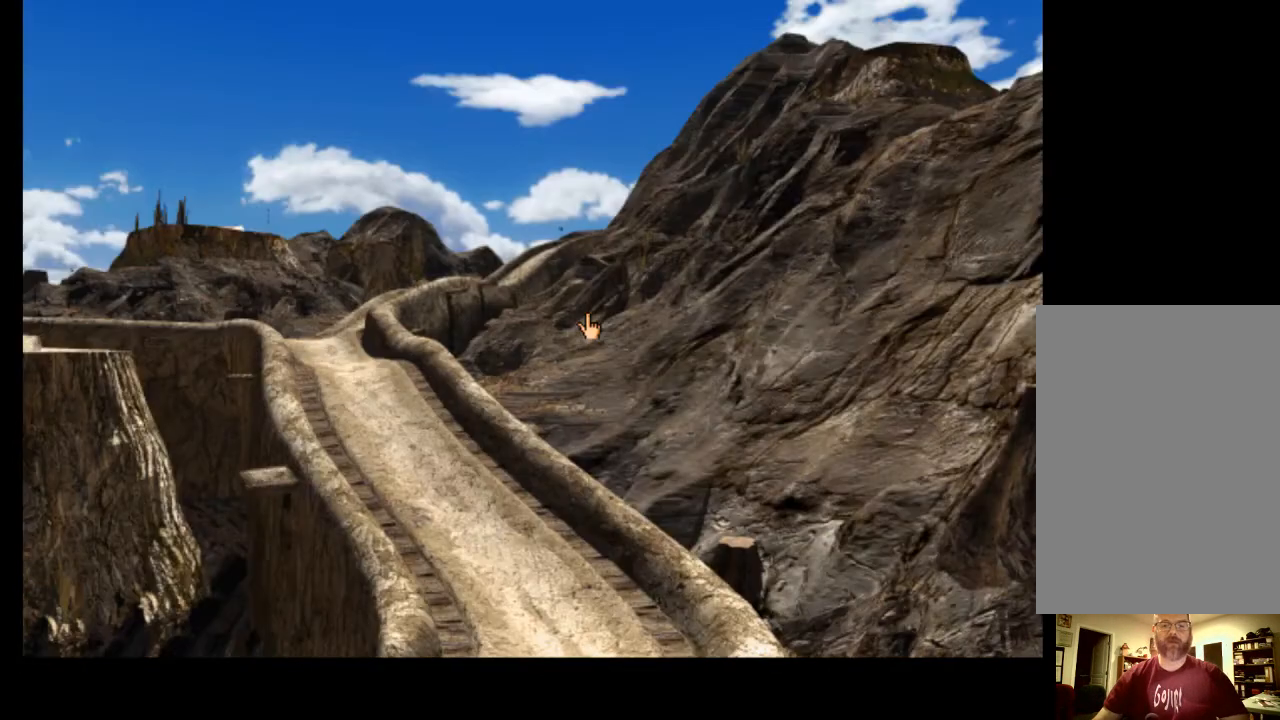
{"keys": [], "mouse": [], "events": []}
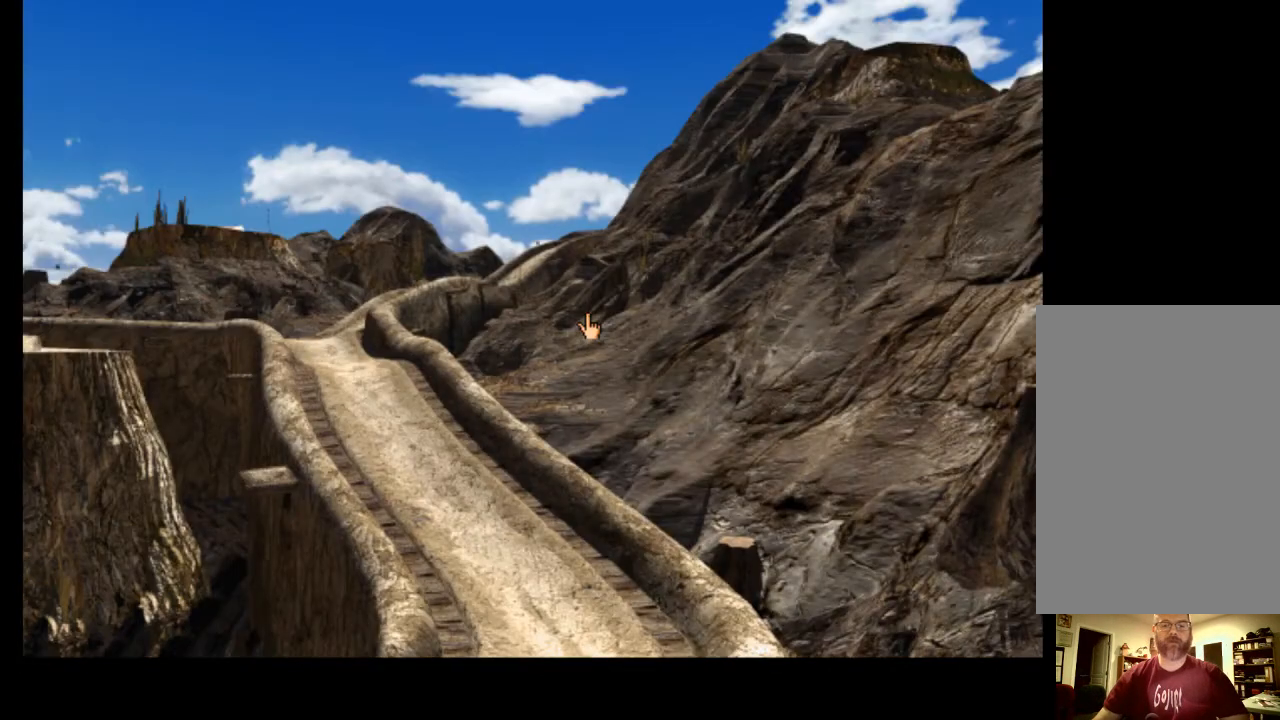
{"keys": [], "mouse": [], "events": []}
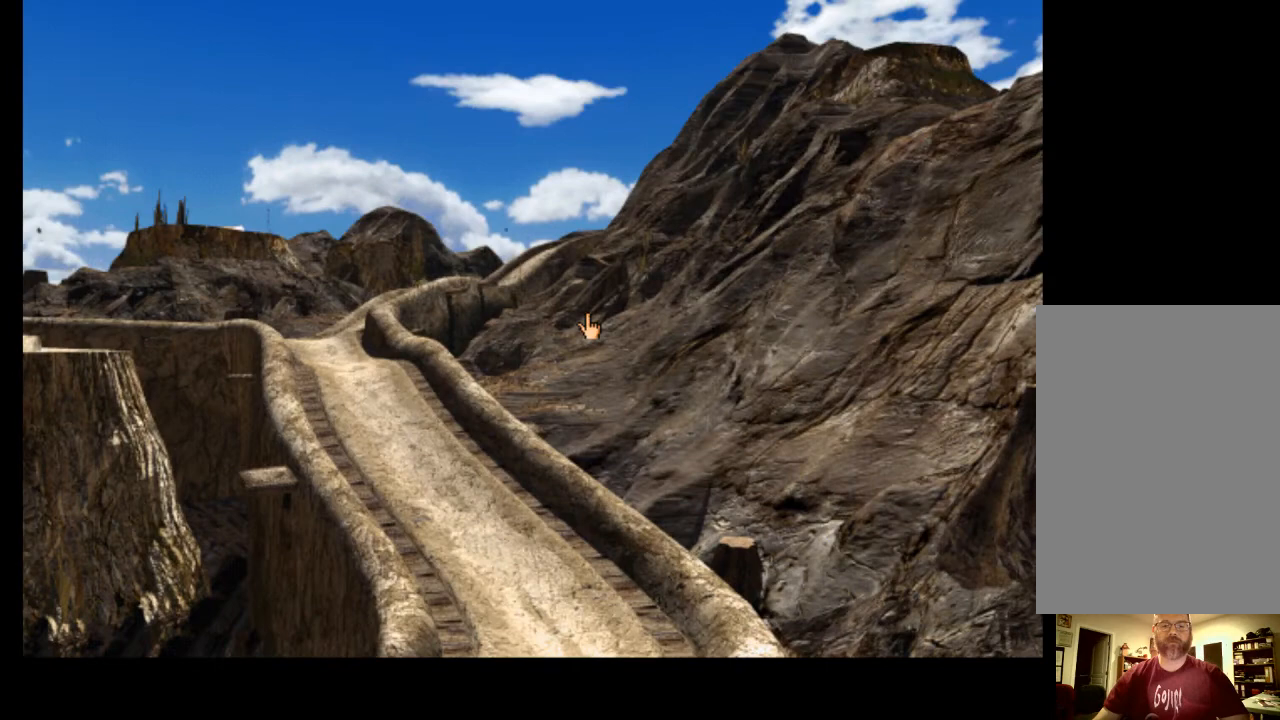
{"keys": [], "mouse": [], "events": []}
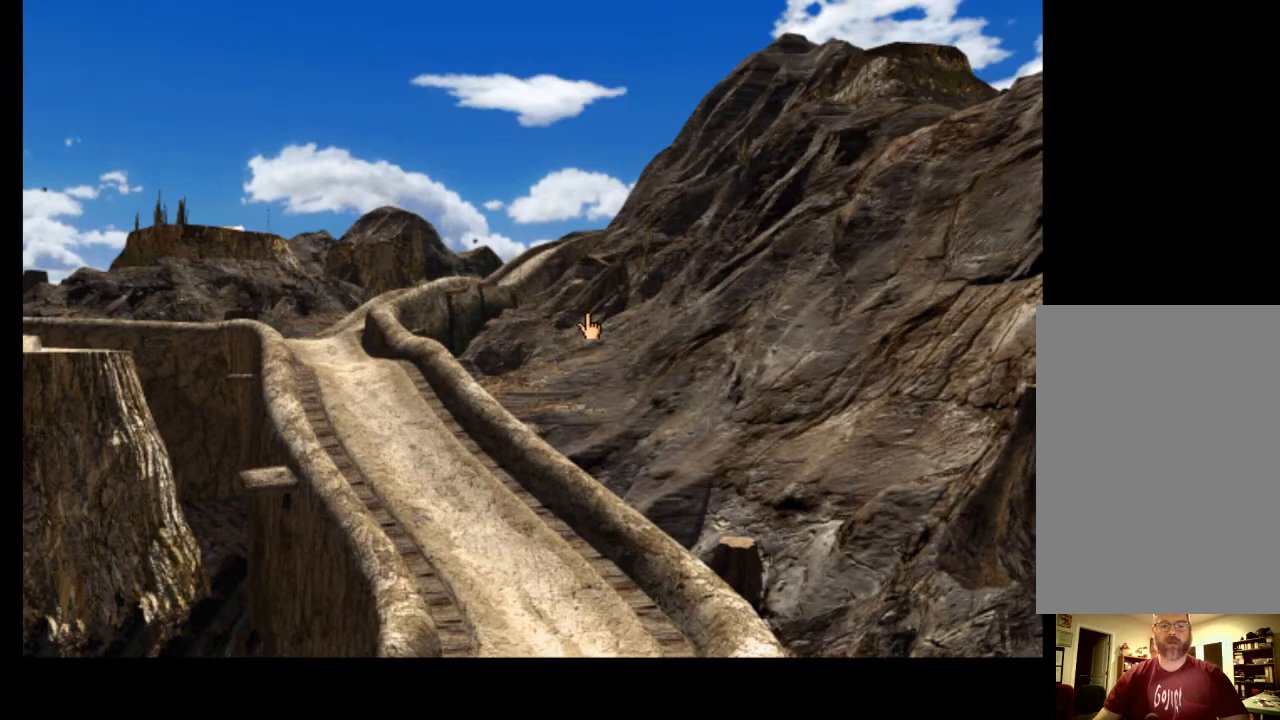
{"keys": [], "mouse": [], "events": [[333, "w", "down"], [467, "w", "up"]]}